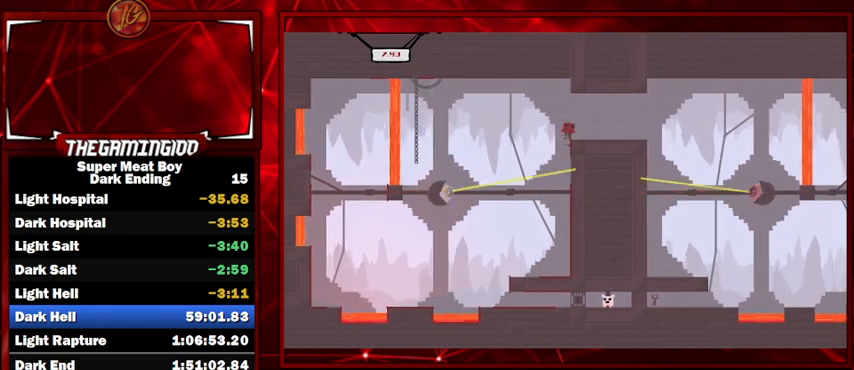
Gameplay with keyboard; each line is a JSON object with the keys held at the frame after it. "events" lists presses ("down") and releases ("up") of "left", "p", "right", "shift" and "space" between this image and that frame as [ms after this image, input, new state], when the widget could be followed in between. No other keys are recorded. Mouse input is not recorded.
{"keys": ["right", "shift"], "events": [[134, "space", "up"], [367, "space", "down"], [500, "space", "up"]]}
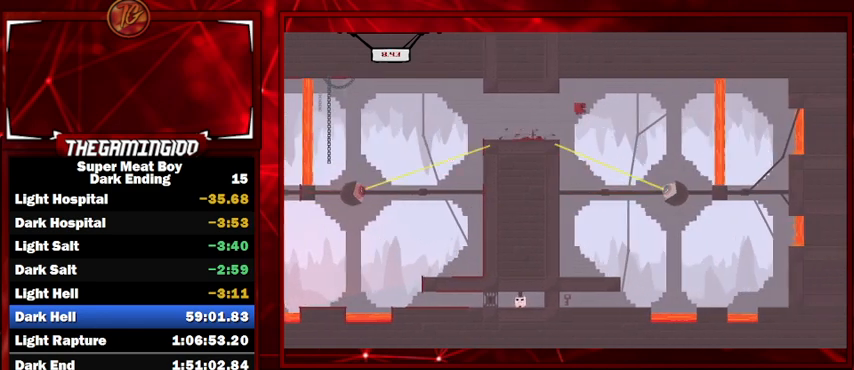
{"keys": ["shift"], "events": [[167, "right", "up"], [267, "left", "down"], [400, "left", "up"]]}
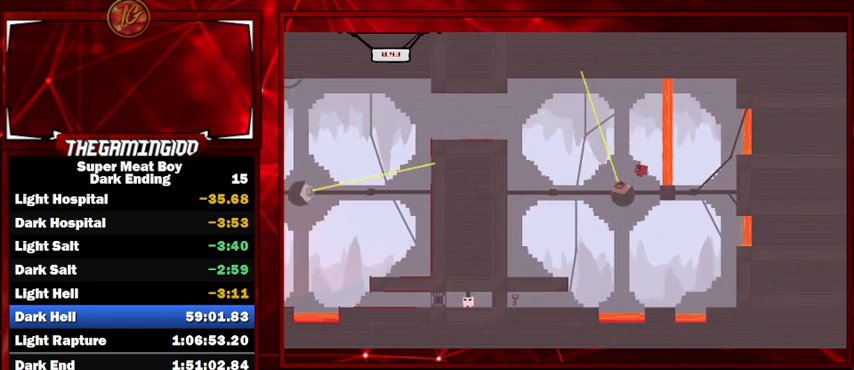
{"keys": ["shift"], "events": [[67, "left", "down"], [134, "left", "up"], [334, "right", "down"], [400, "right", "up"]]}
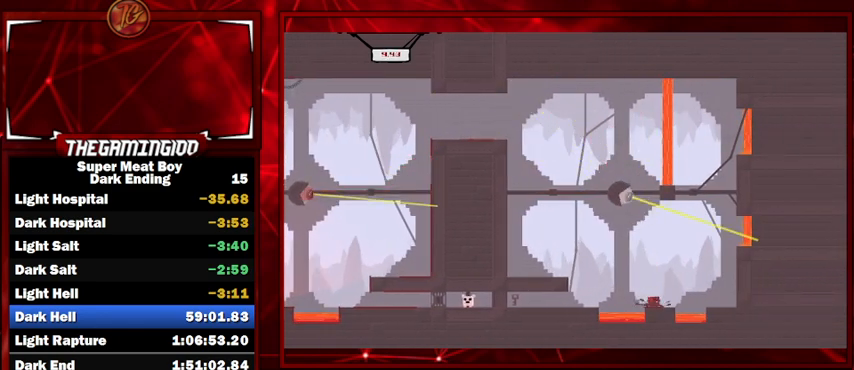
{"keys": ["left", "shift"], "events": [[34, "left", "down"], [67, "space", "down"], [200, "space", "up"]]}
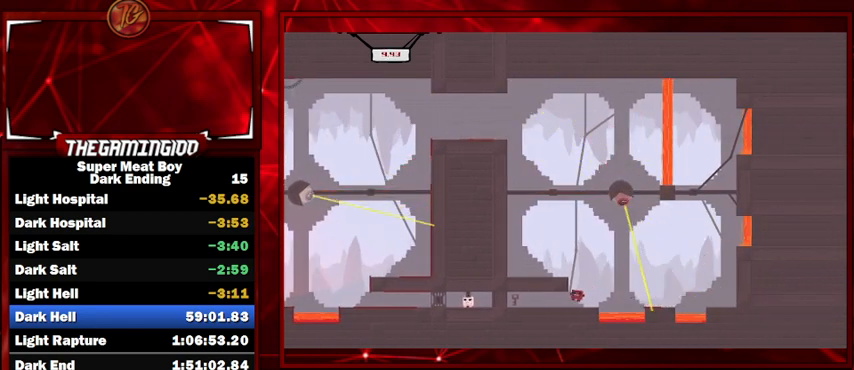
{"keys": ["left", "shift"], "events": []}
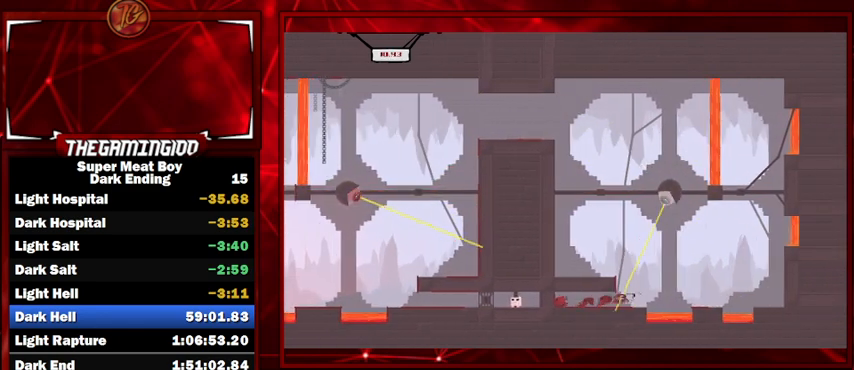
{"keys": ["left", "right", "shift"], "events": [[334, "space", "down"], [434, "space", "up"], [467, "right", "down"]]}
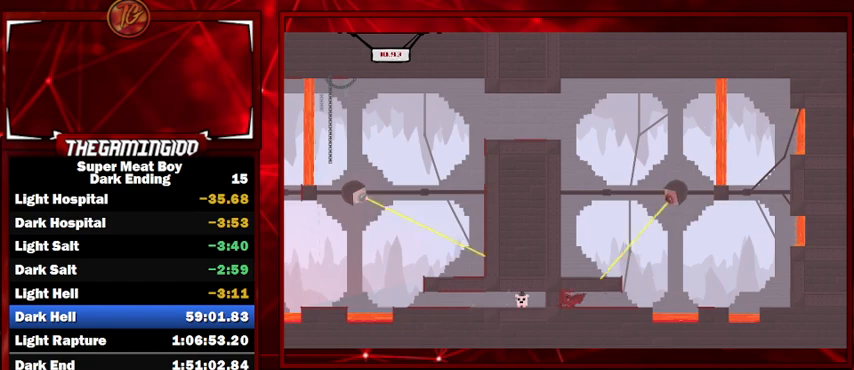
{"keys": ["right", "shift", "space"], "events": [[34, "left", "up"], [34, "space", "down"], [134, "space", "up"], [400, "space", "down"]]}
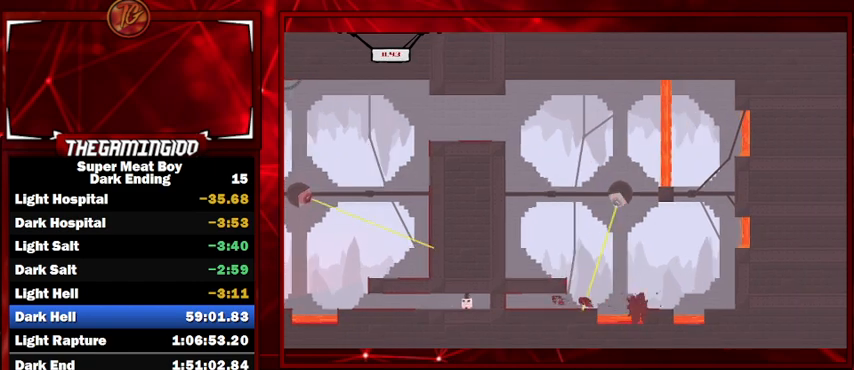
{"keys": ["shift"], "events": [[100, "space", "up"], [500, "right", "up"]]}
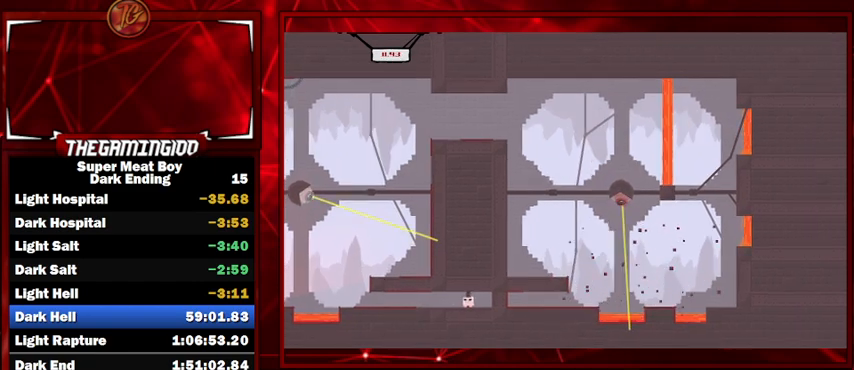
{"keys": ["left", "shift"], "events": [[400, "left", "down"]]}
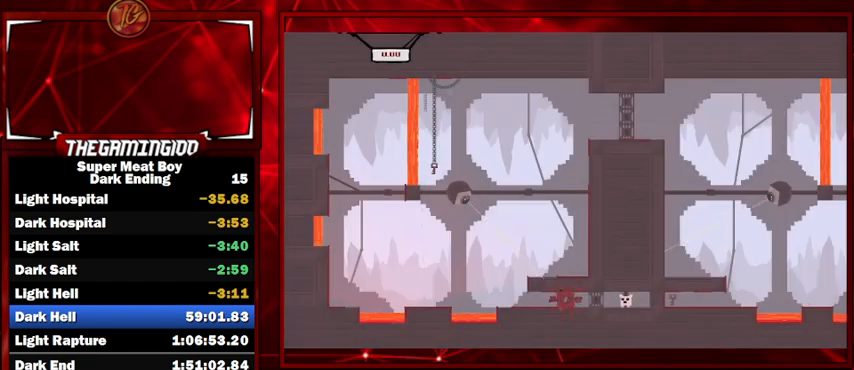
{"keys": ["left", "shift"], "events": []}
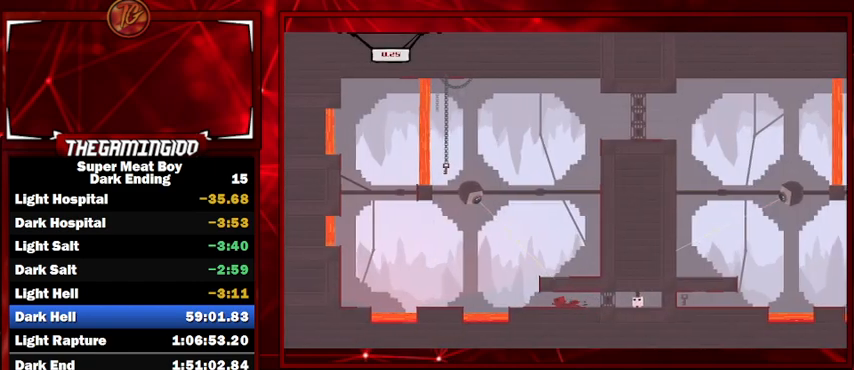
{"keys": ["left", "shift"], "events": [[234, "space", "down"], [500, "space", "up"]]}
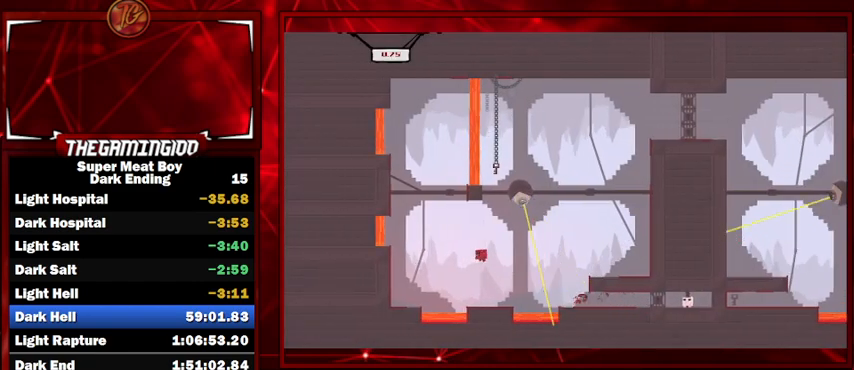
{"keys": ["left", "shift", "space"], "events": [[300, "space", "down"]]}
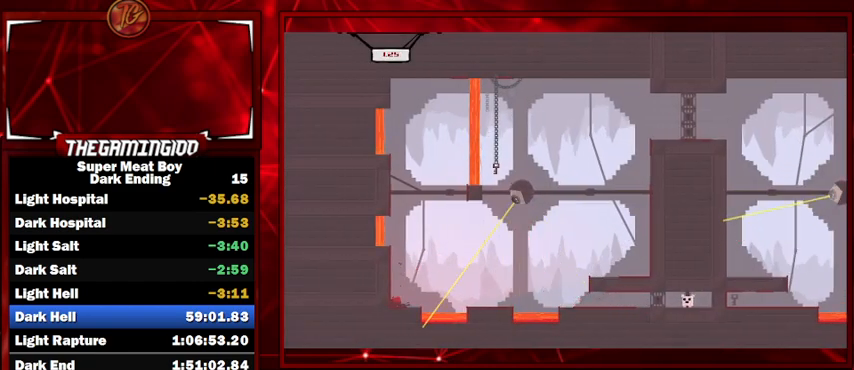
{"keys": ["left", "shift"], "events": [[200, "space", "up"], [300, "space", "down"], [434, "space", "up"]]}
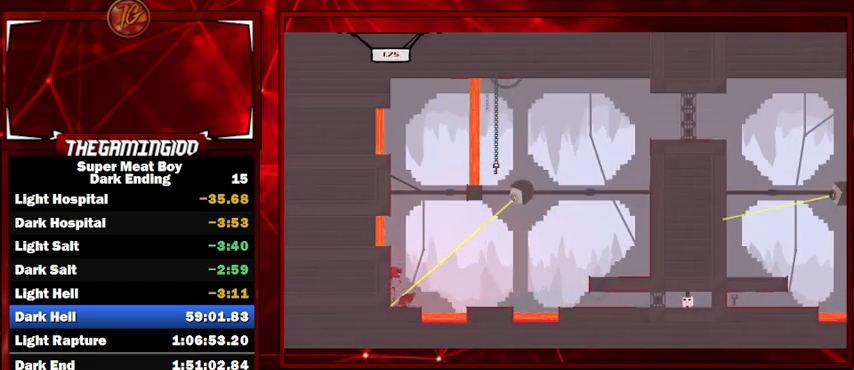
{"keys": ["left", "shift"], "events": [[34, "space", "down"], [400, "space", "up"]]}
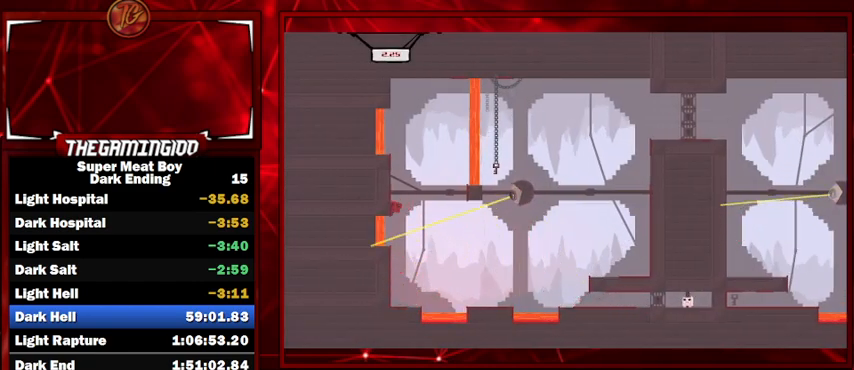
{"keys": ["right", "shift"], "events": [[67, "left", "up"], [67, "space", "down"], [100, "space", "up"], [167, "left", "down"], [300, "left", "up"], [467, "right", "down"]]}
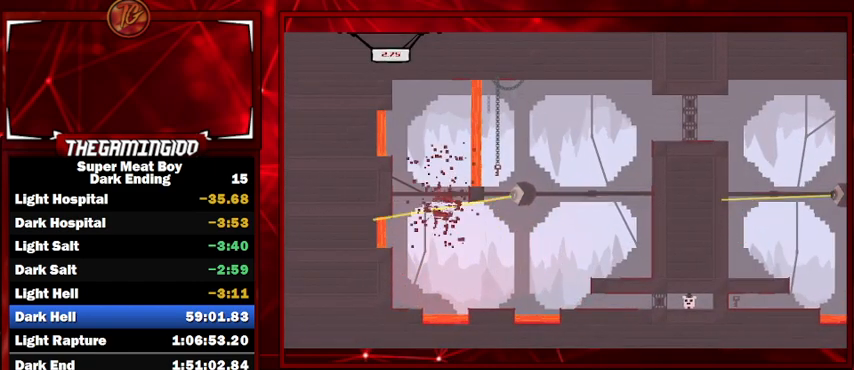
{"keys": ["shift"], "events": [[67, "right", "up"]]}
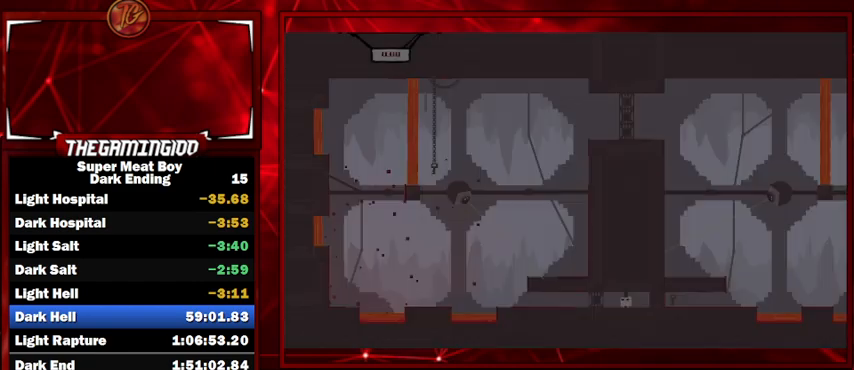
{"keys": ["left", "shift"], "events": [[400, "left", "down"]]}
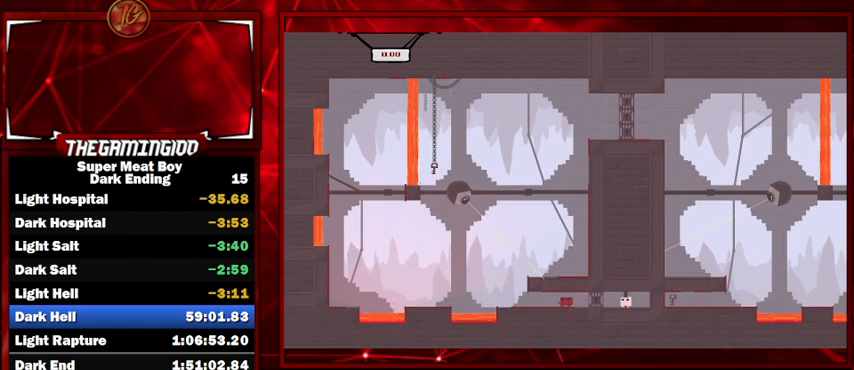
{"keys": ["left", "shift"], "events": []}
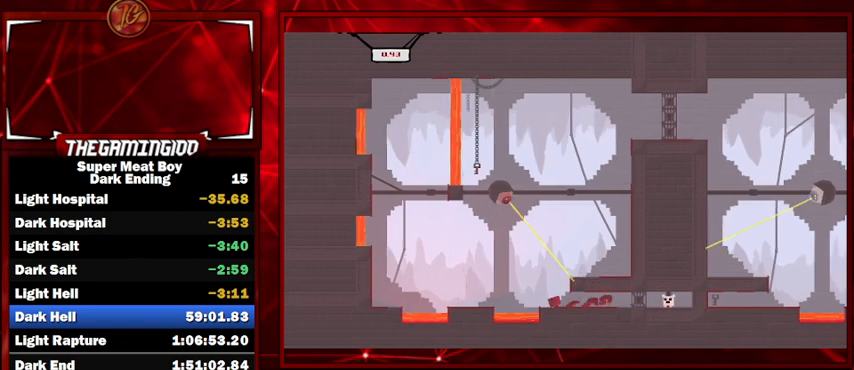
{"keys": ["left", "shift"], "events": [[67, "space", "down"], [367, "space", "up"]]}
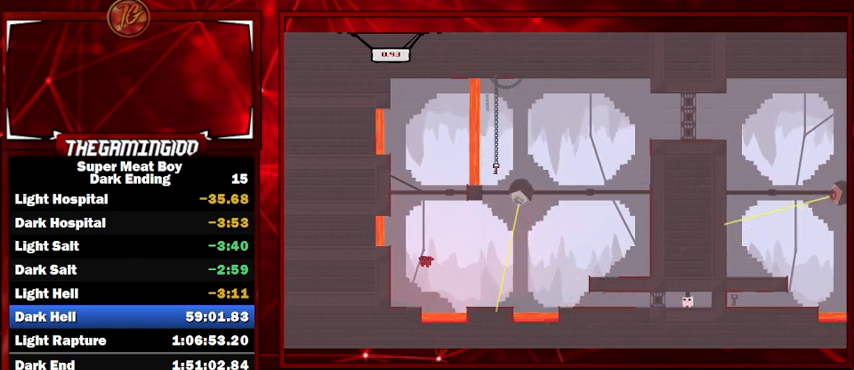
{"keys": ["left", "shift", "space"], "events": [[134, "space", "down"]]}
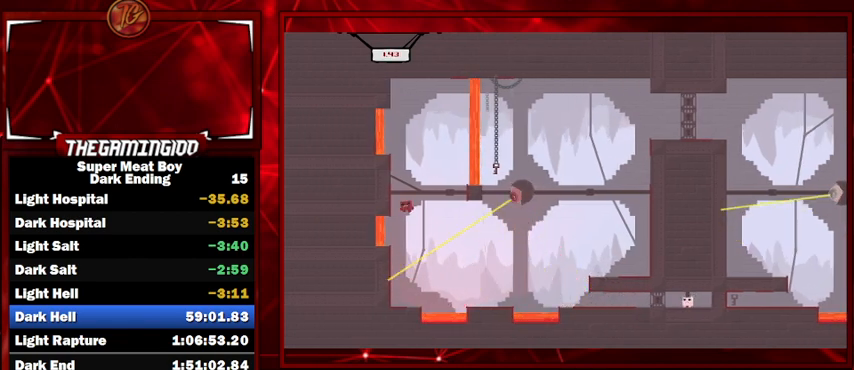
{"keys": ["shift"], "events": [[134, "space", "up"], [200, "space", "down"], [334, "space", "up"], [434, "left", "up"]]}
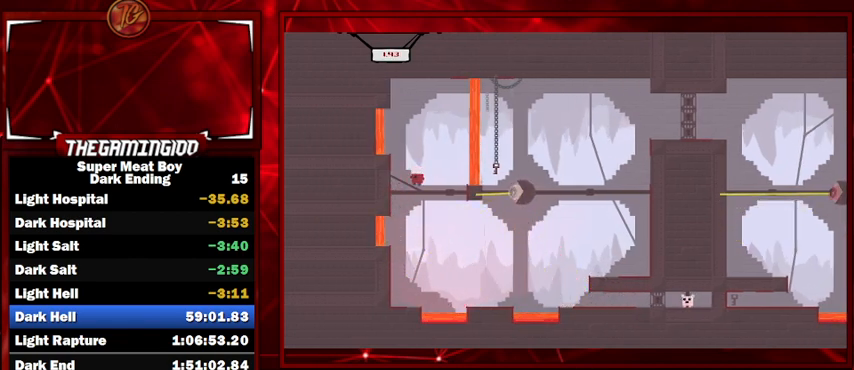
{"keys": ["right", "shift"], "events": [[167, "right", "down"]]}
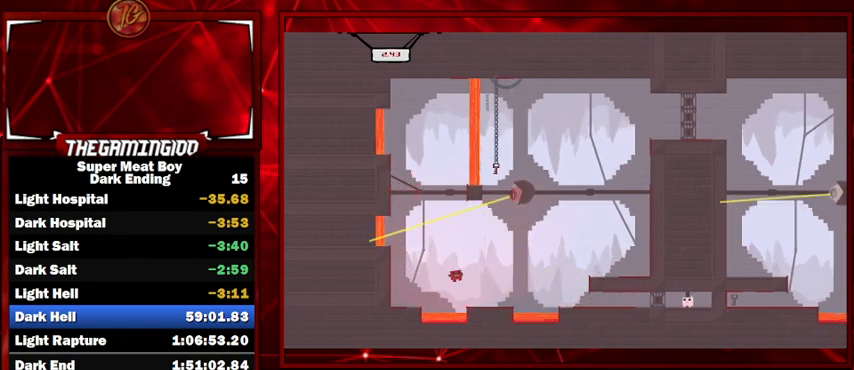
{"keys": ["right", "shift"], "events": [[167, "space", "down"], [400, "space", "up"]]}
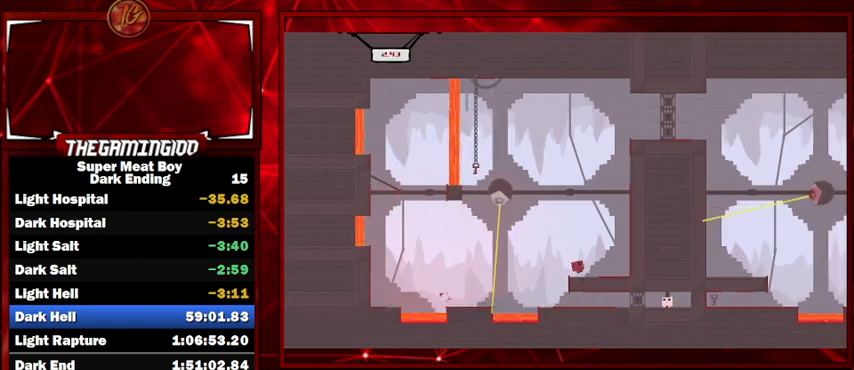
{"keys": ["right", "shift", "space"], "events": [[200, "space", "down"]]}
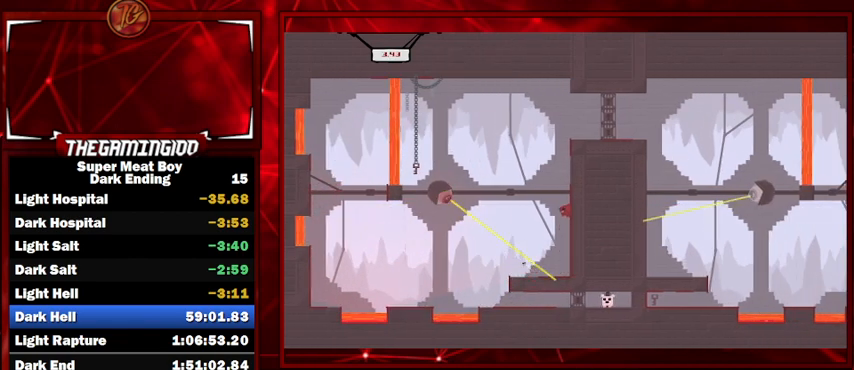
{"keys": ["shift", "space"], "events": [[134, "space", "up"], [167, "right", "up"], [234, "space", "down"]]}
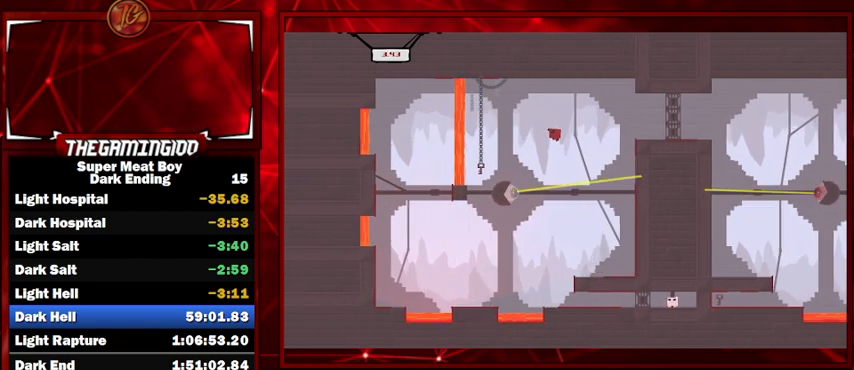
{"keys": ["shift", "space"], "events": [[34, "right", "down"], [200, "right", "up"]]}
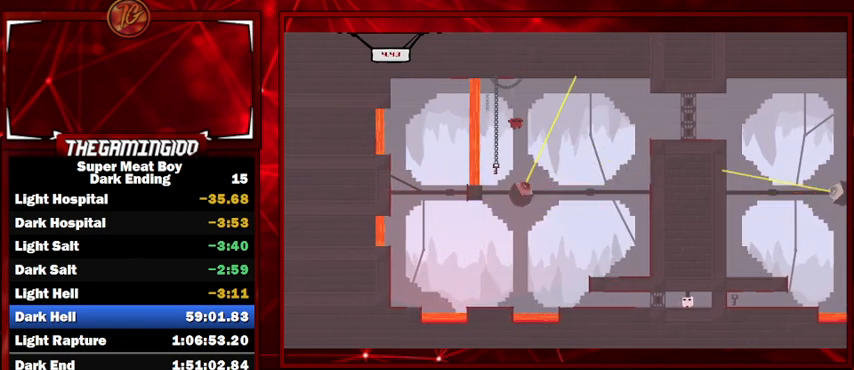
{"keys": ["shift"], "events": [[100, "right", "down"], [234, "right", "up"], [300, "space", "up"], [334, "left", "down"], [434, "left", "up"]]}
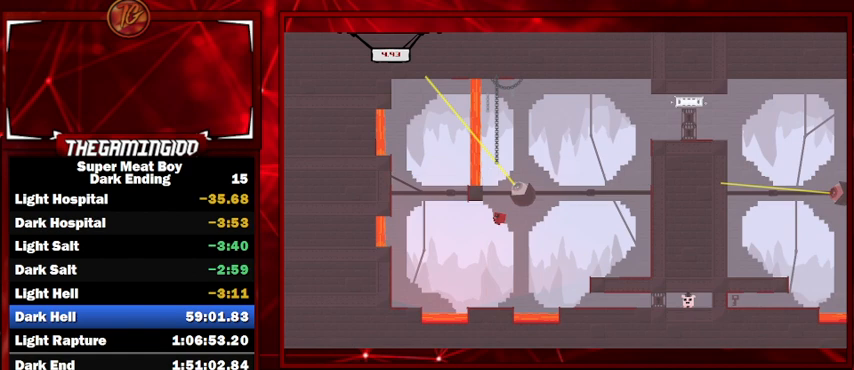
{"keys": ["right", "shift", "space"], "events": [[267, "right", "down"], [367, "space", "down"]]}
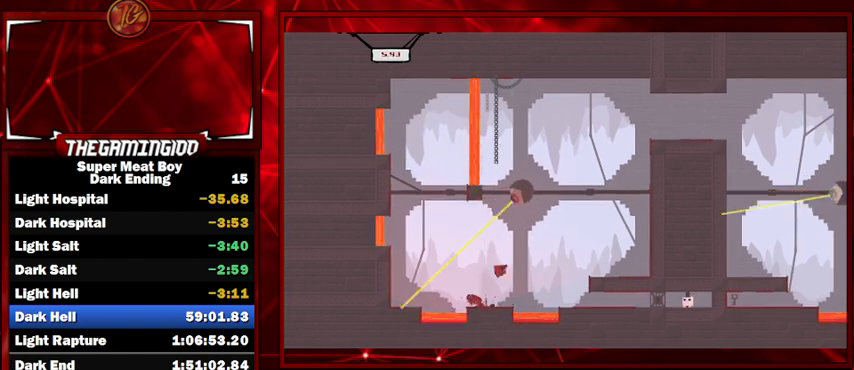
{"keys": ["right", "shift"], "events": [[234, "space", "up"]]}